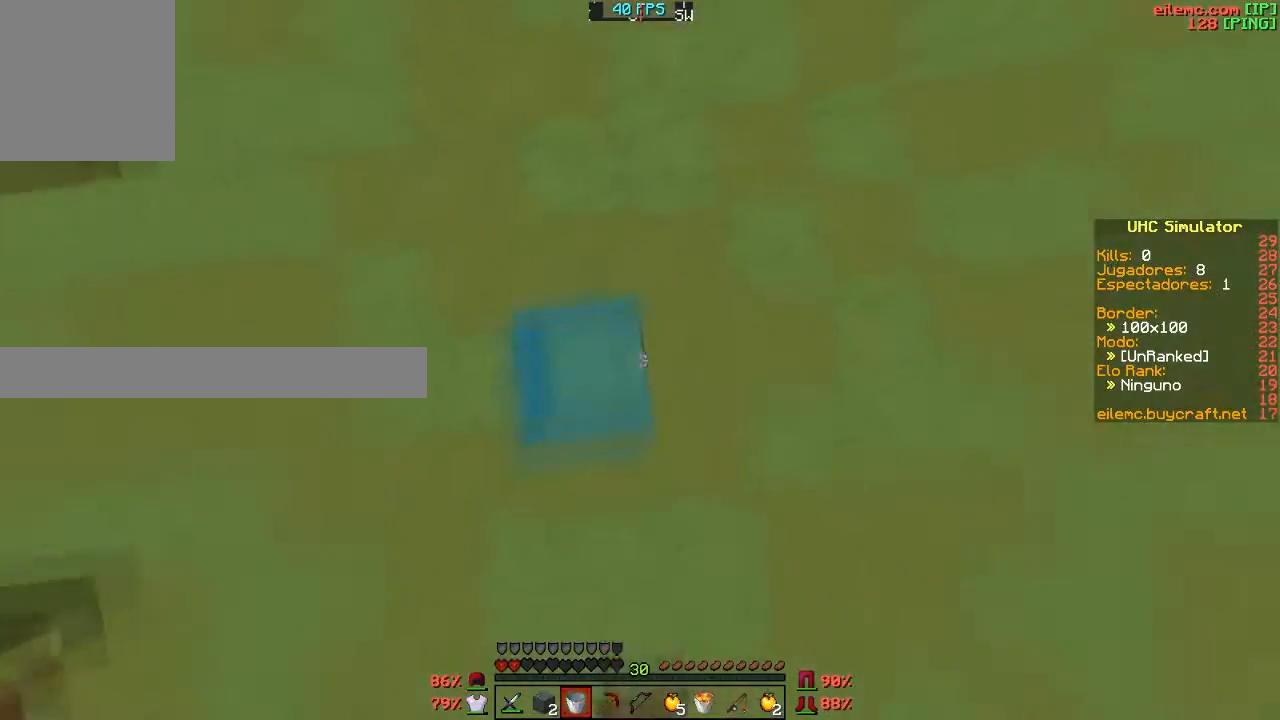
Gameplay with keyboard; each line is a JSON object with the keys held at the frame after it. "events" lists presses ("down") and releases ("up") of "a", "c", "d", "f", "s", "v", "w" and "z" between this image and that frame as [ms after this image, input, new state], when the widget could be followed in between. No other keys are recorded. Mouse input is not recorded.
{"keys": ["w"], "events": []}
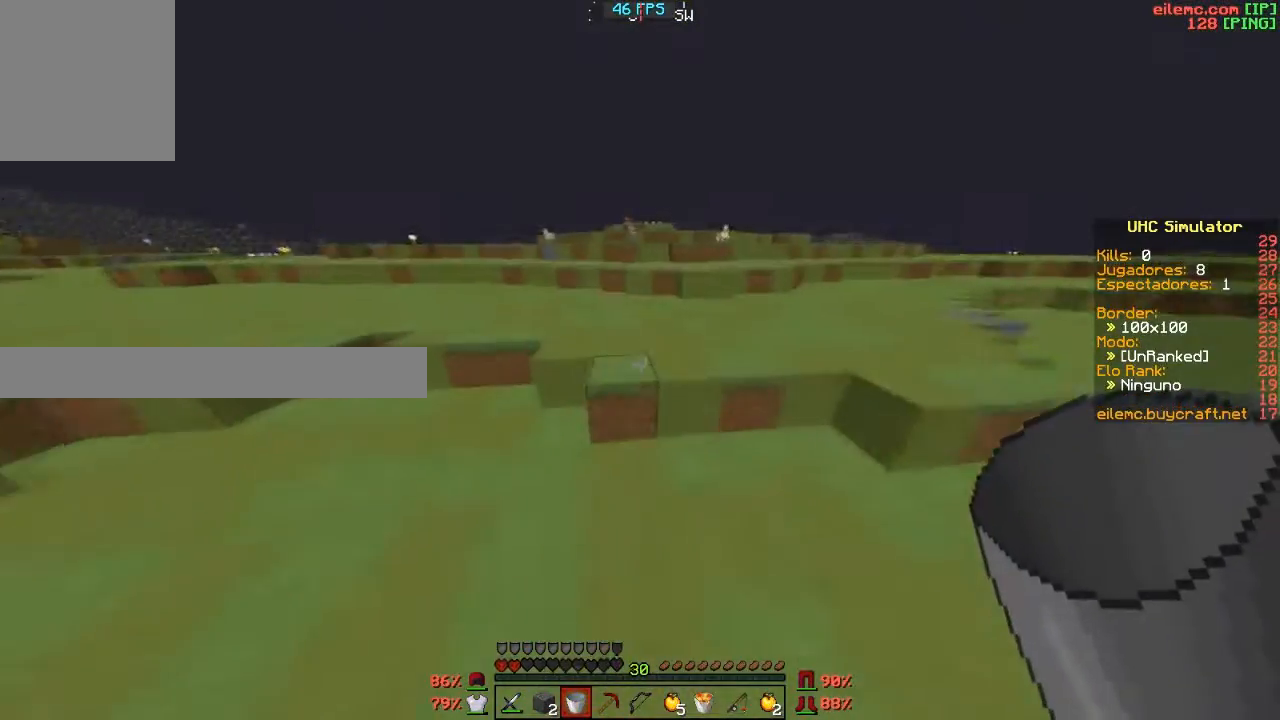
{"keys": ["w"], "events": []}
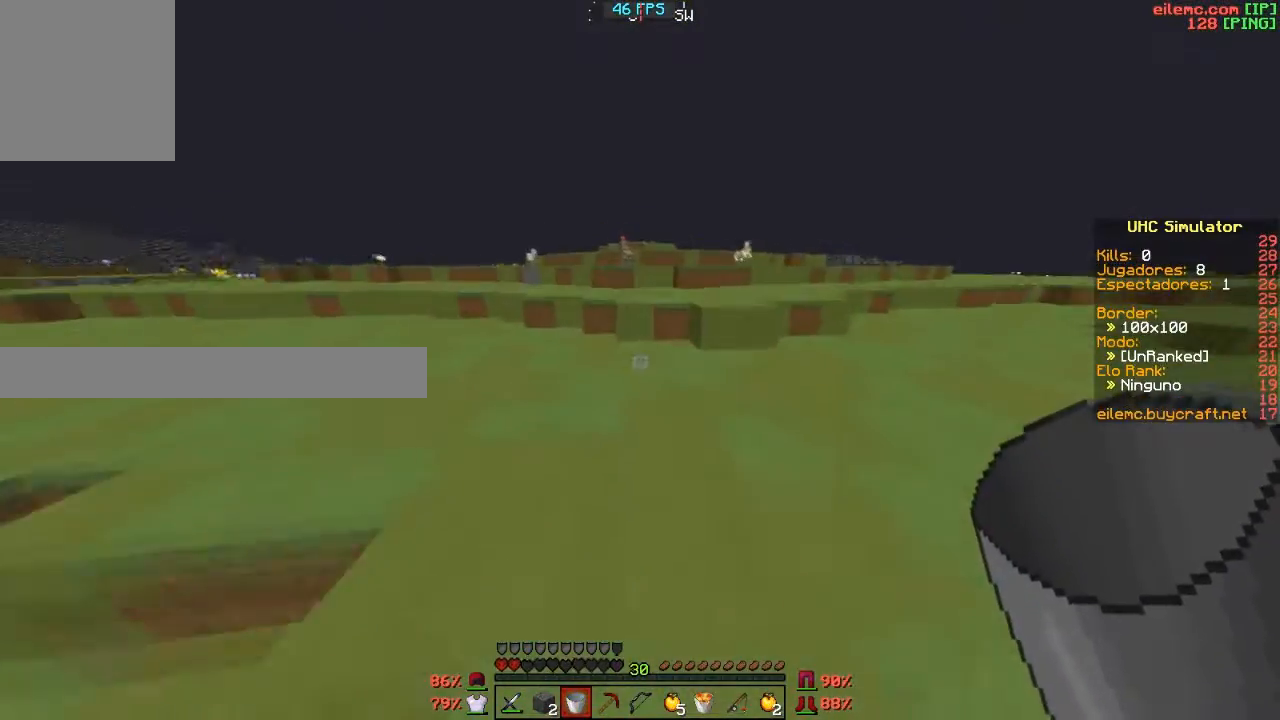
{"keys": ["w"], "events": []}
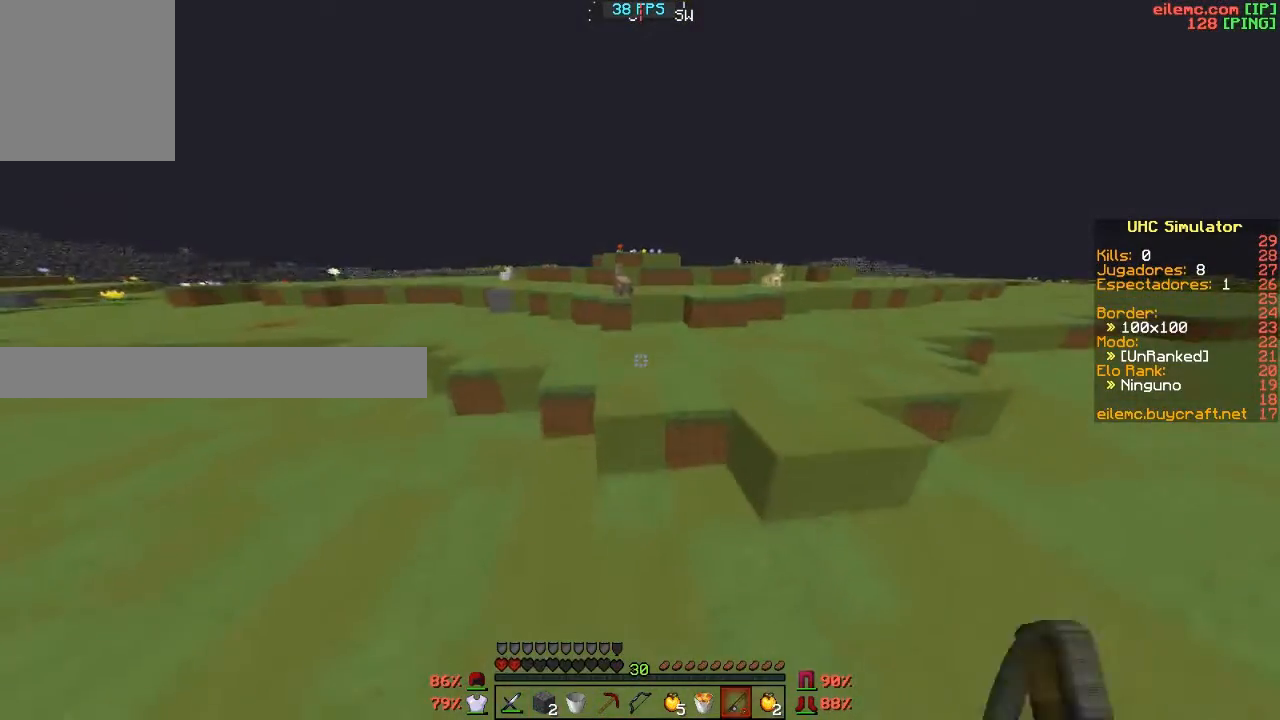
{"keys": ["w"], "events": []}
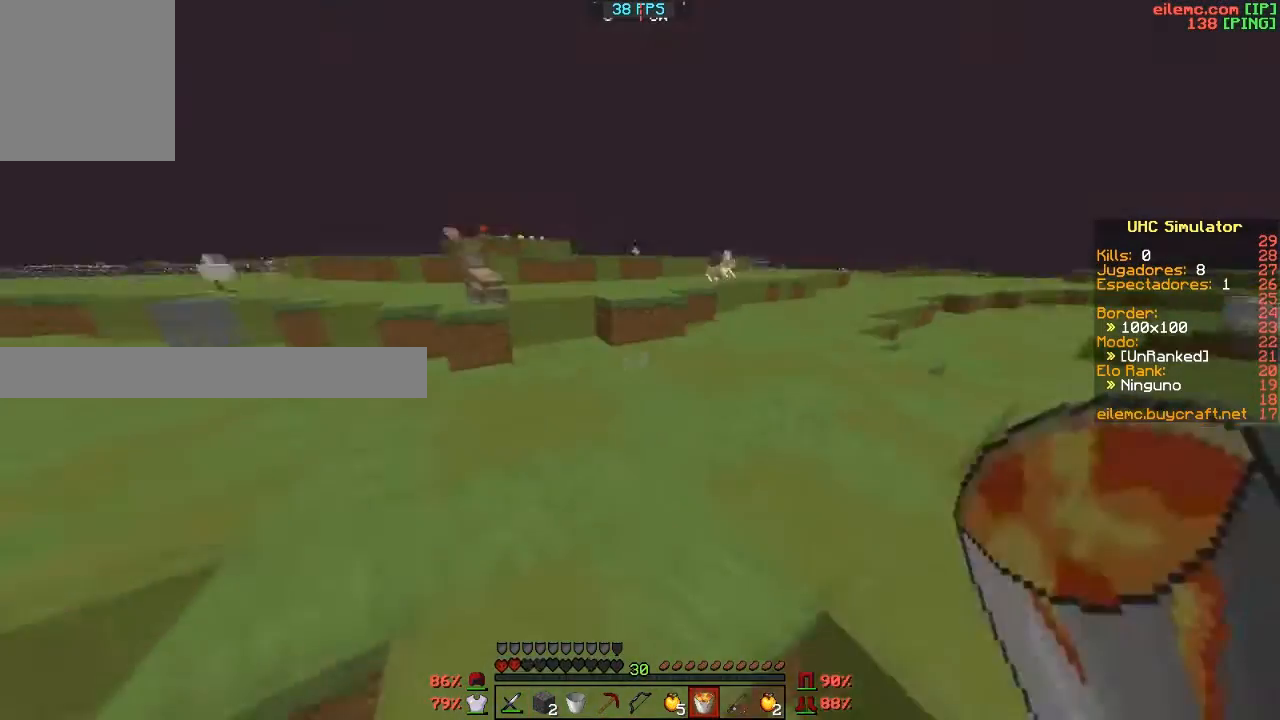
{"keys": ["w"], "events": [[166, "a", "down"], [267, "a", "up"]]}
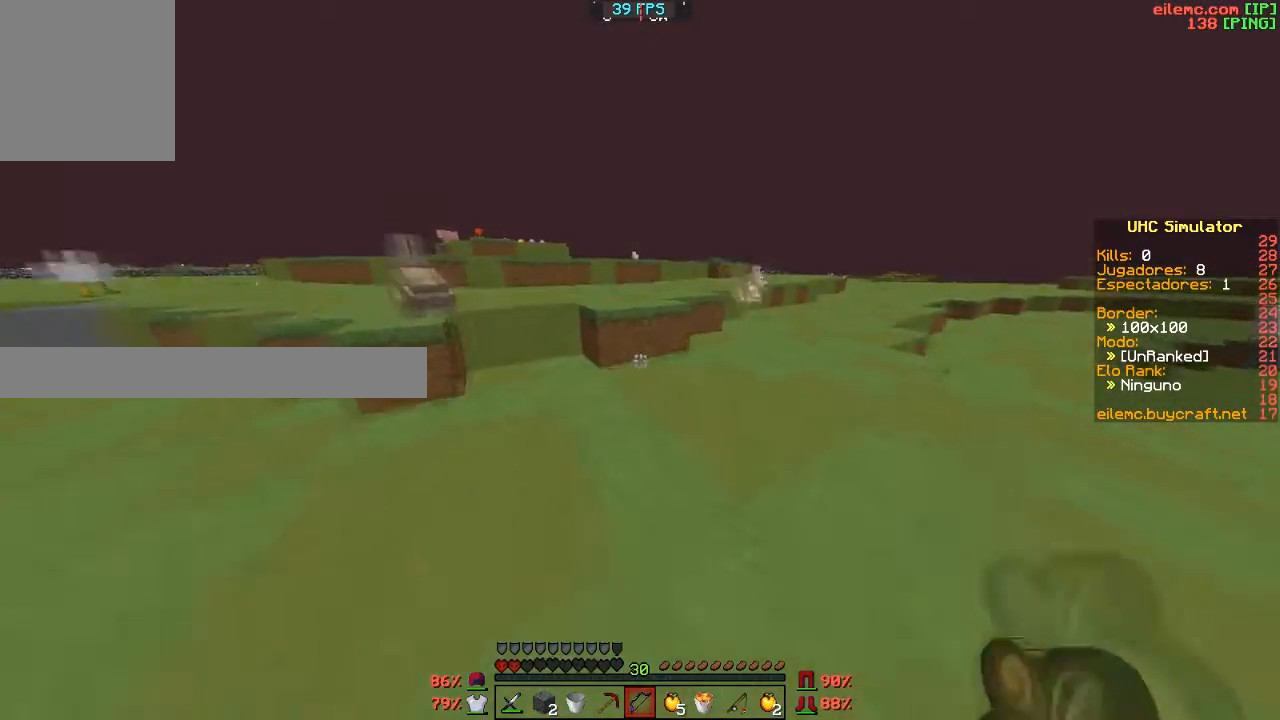
{"keys": ["a", "w"], "events": [[234, "d", "down"], [434, "d", "up"], [467, "a", "down"]]}
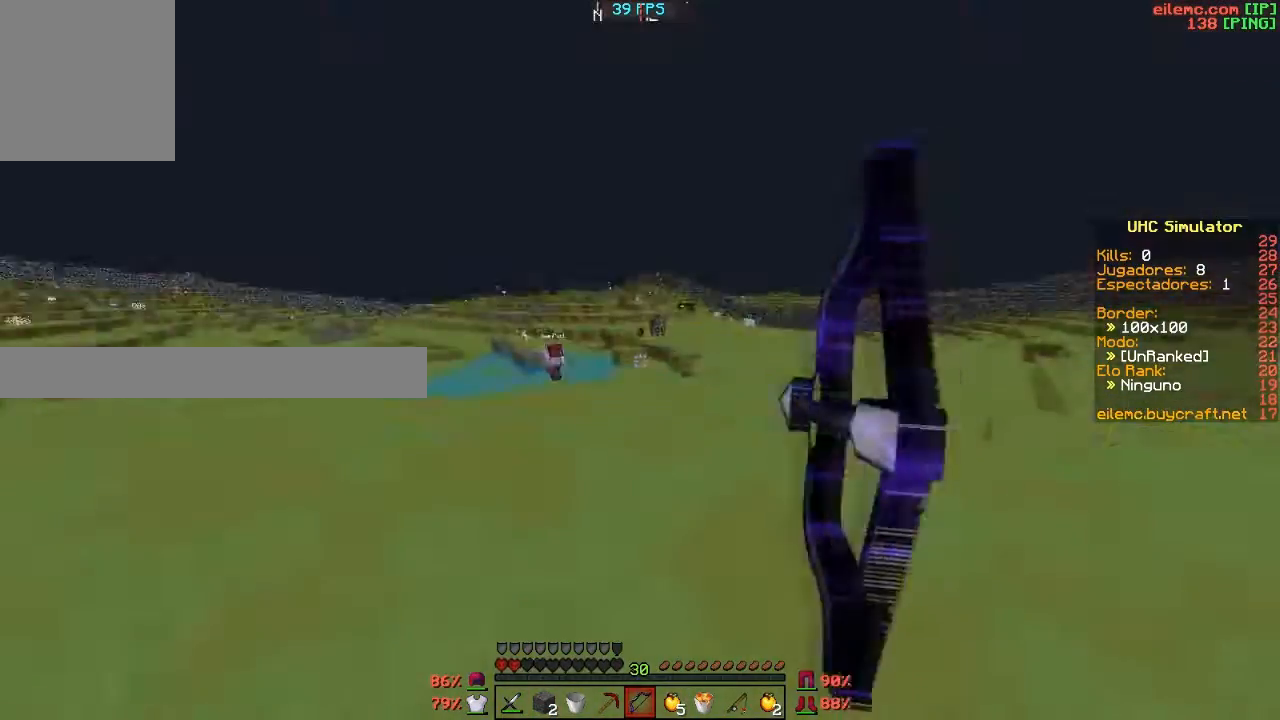
{"keys": ["a", "s"], "events": [[100, "w", "up"], [300, "s", "down"]]}
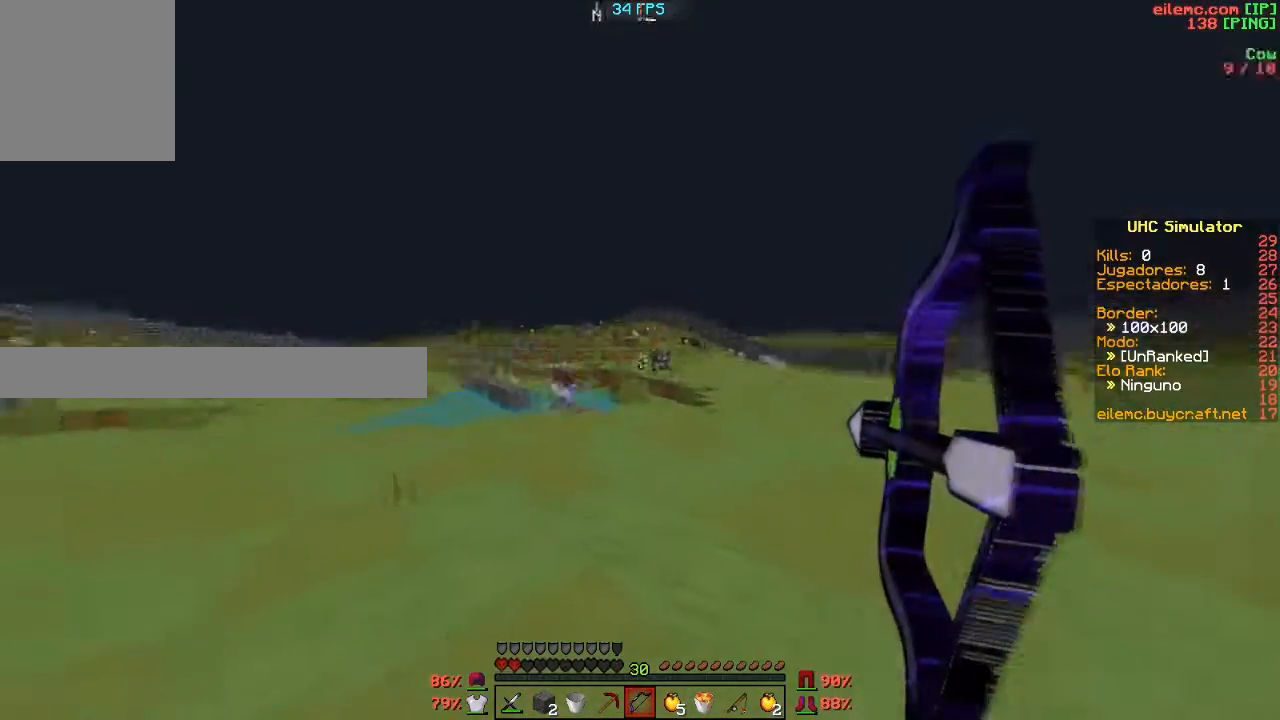
{"keys": ["a", "s"], "events": []}
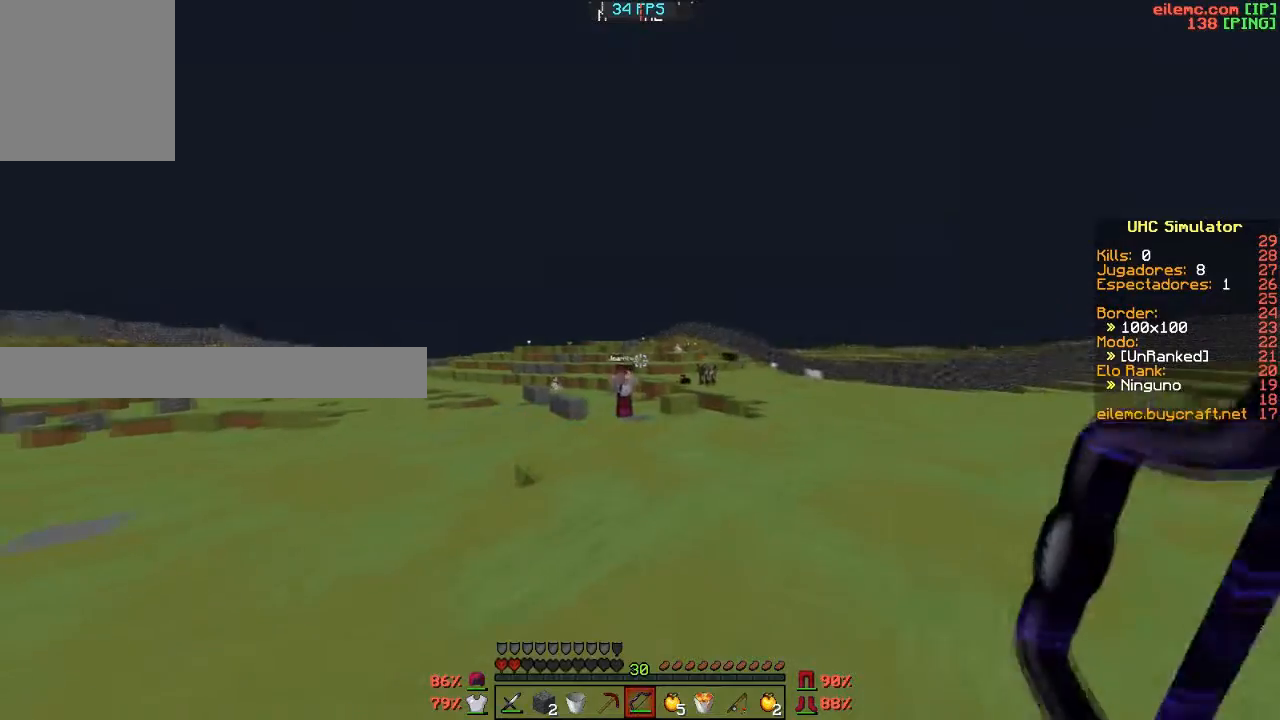
{"keys": ["a", "s"], "events": []}
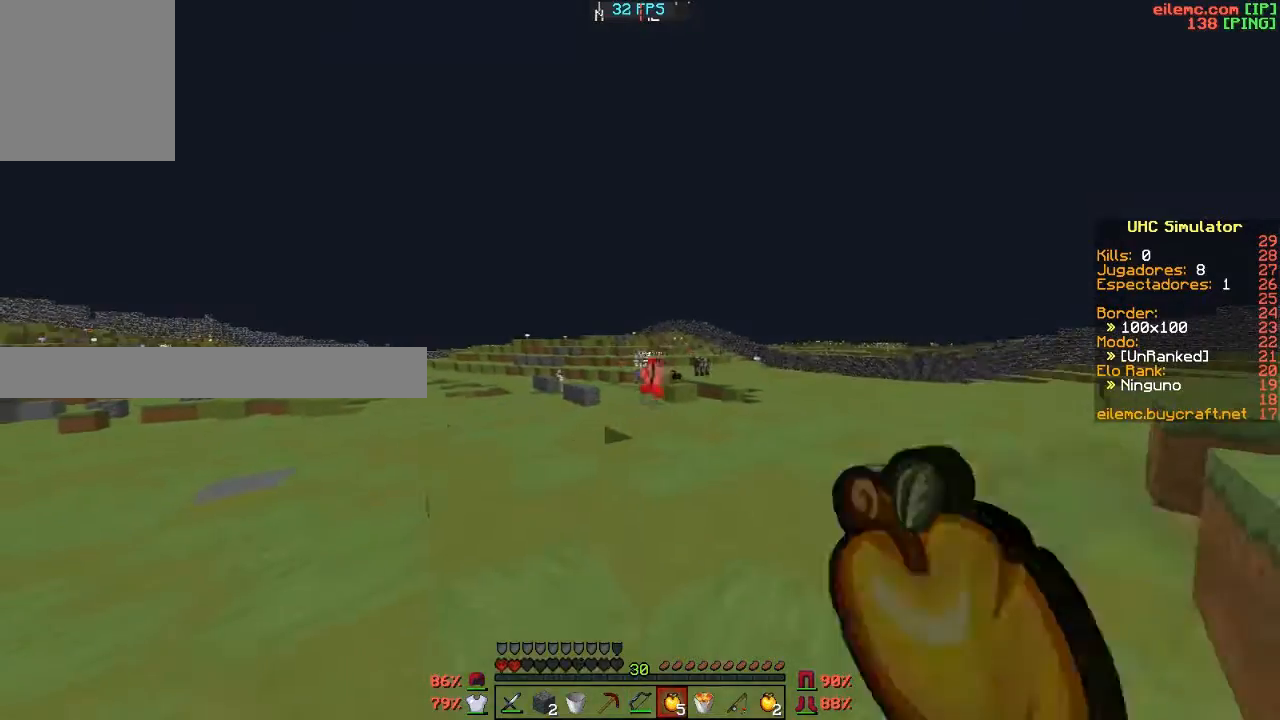
{"keys": ["a", "s"], "events": []}
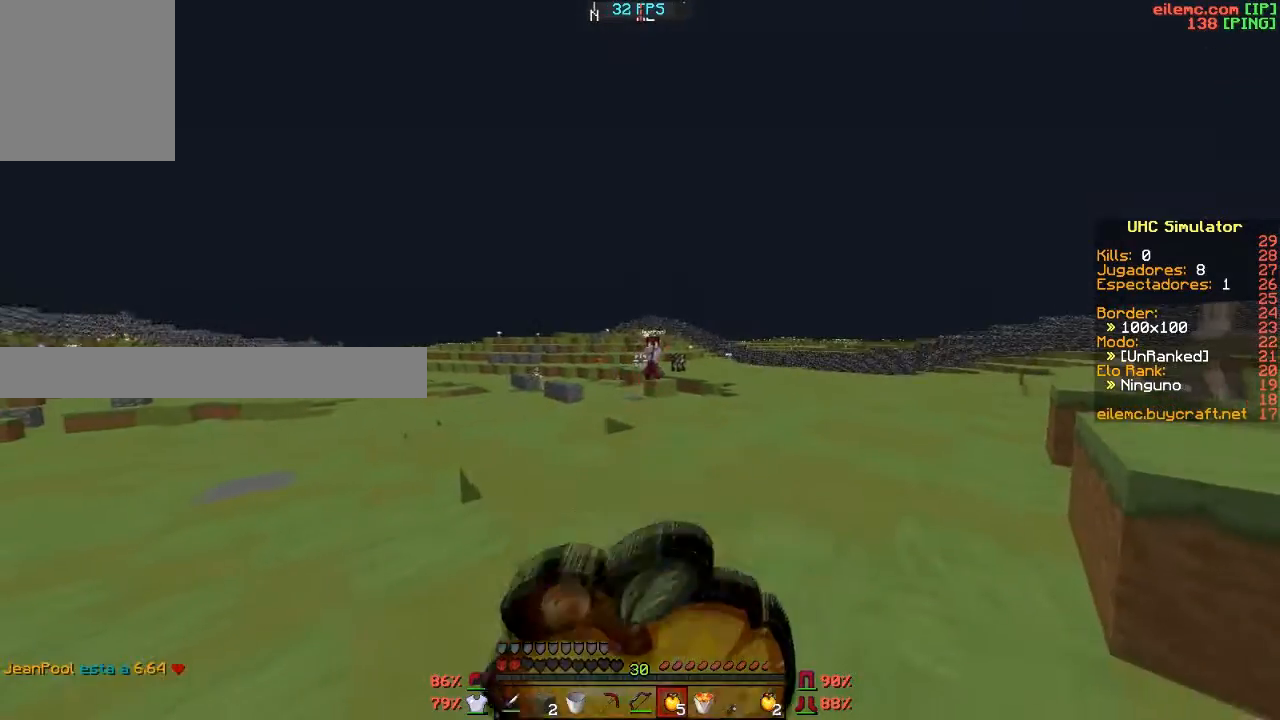
{"keys": ["a", "w"], "events": [[200, "s", "up"], [200, "w", "down"]]}
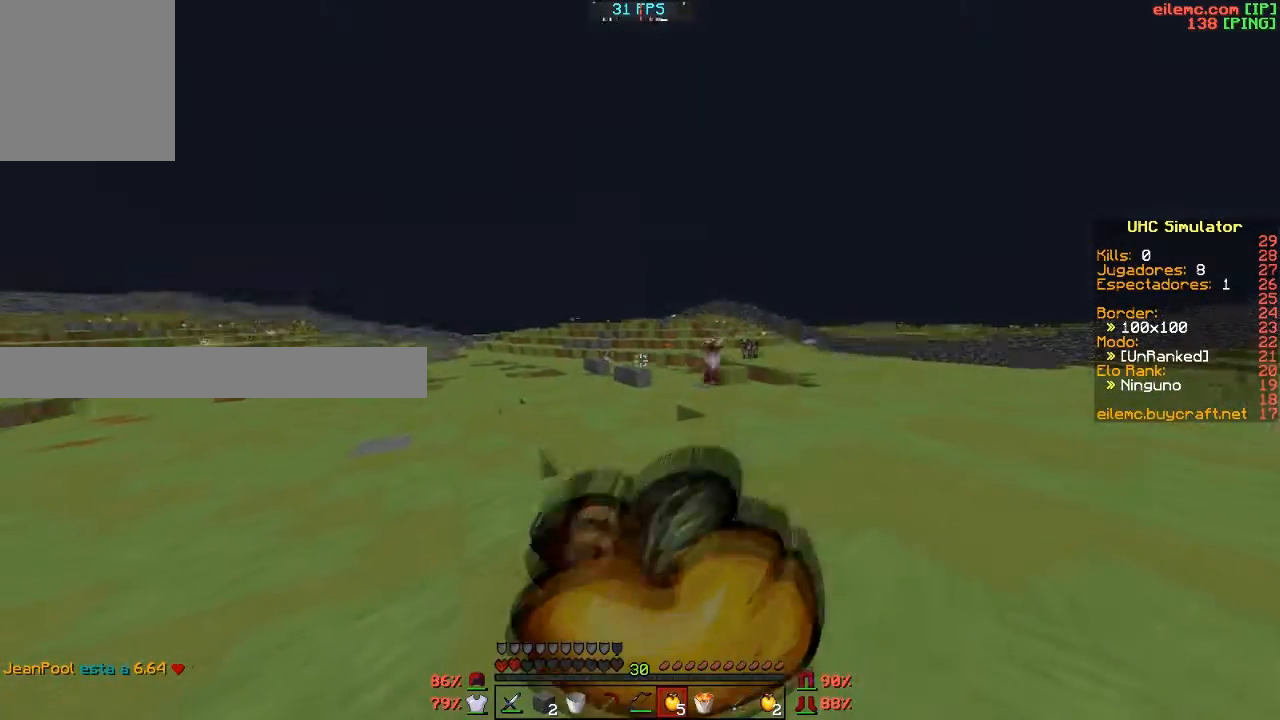
{"keys": ["a", "w"], "events": []}
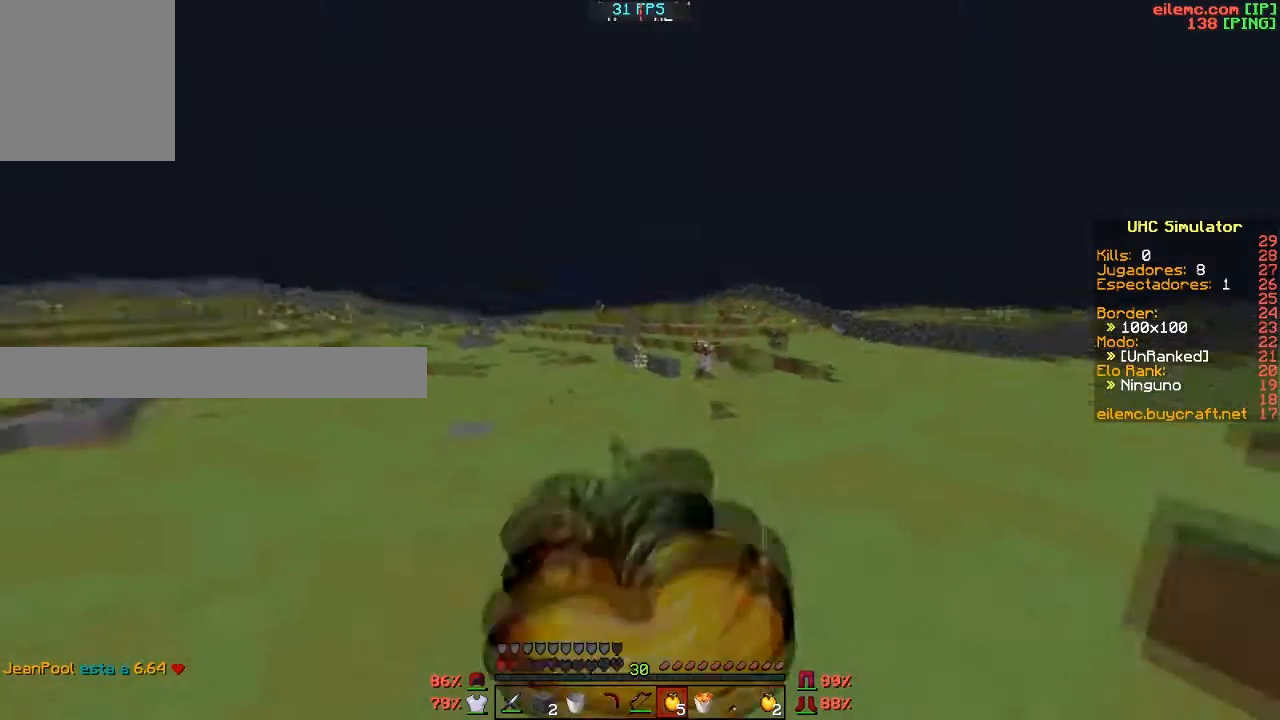
{"keys": ["w"], "events": [[200, "a", "up"]]}
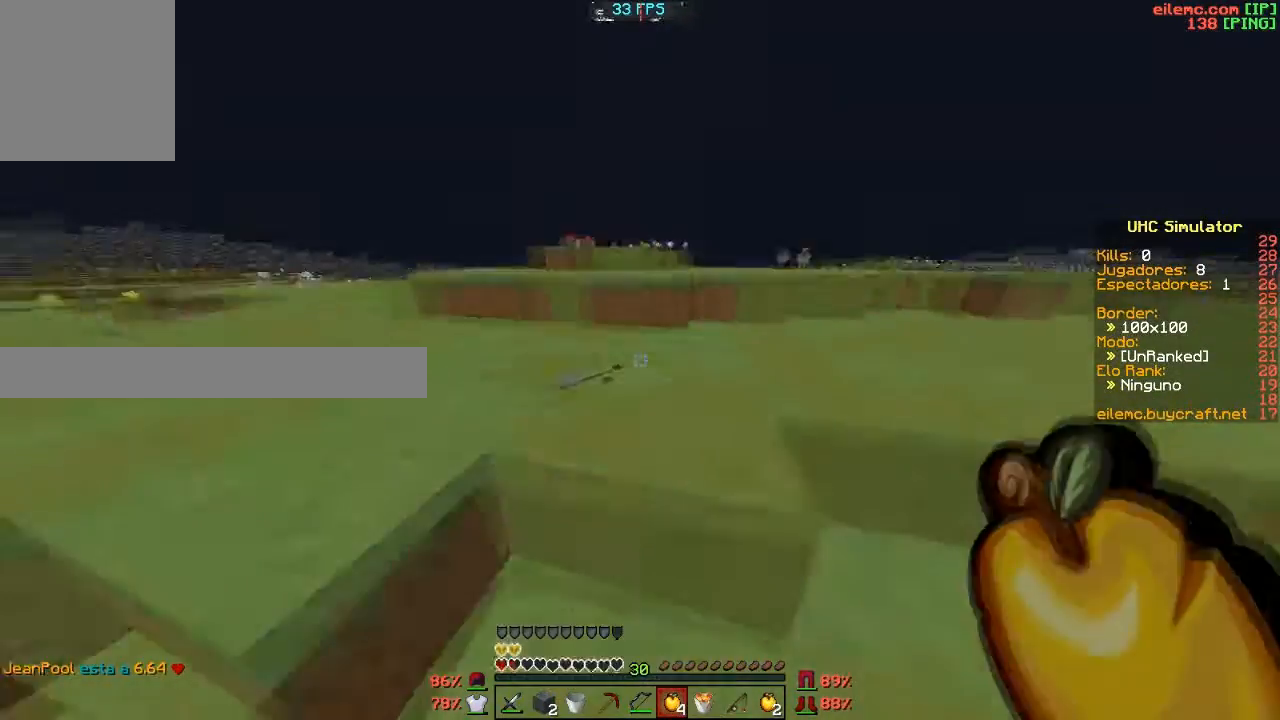
{"keys": ["w"], "events": []}
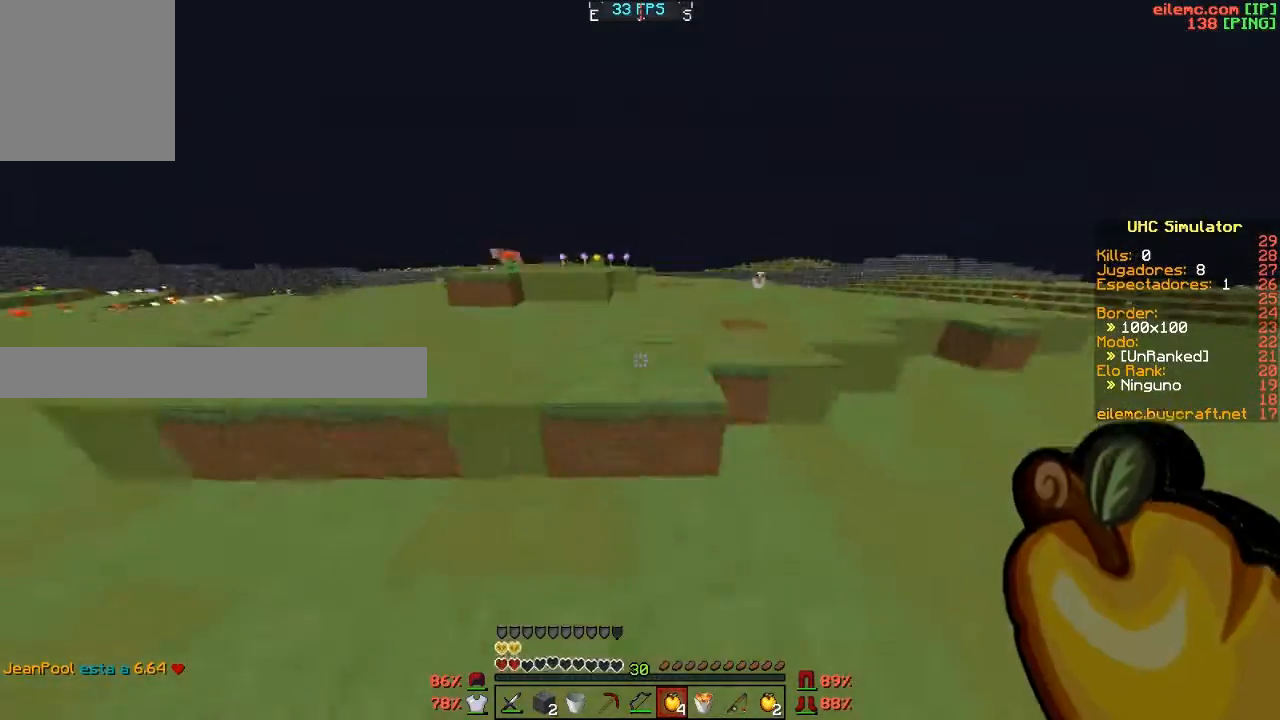
{"keys": ["w"], "events": []}
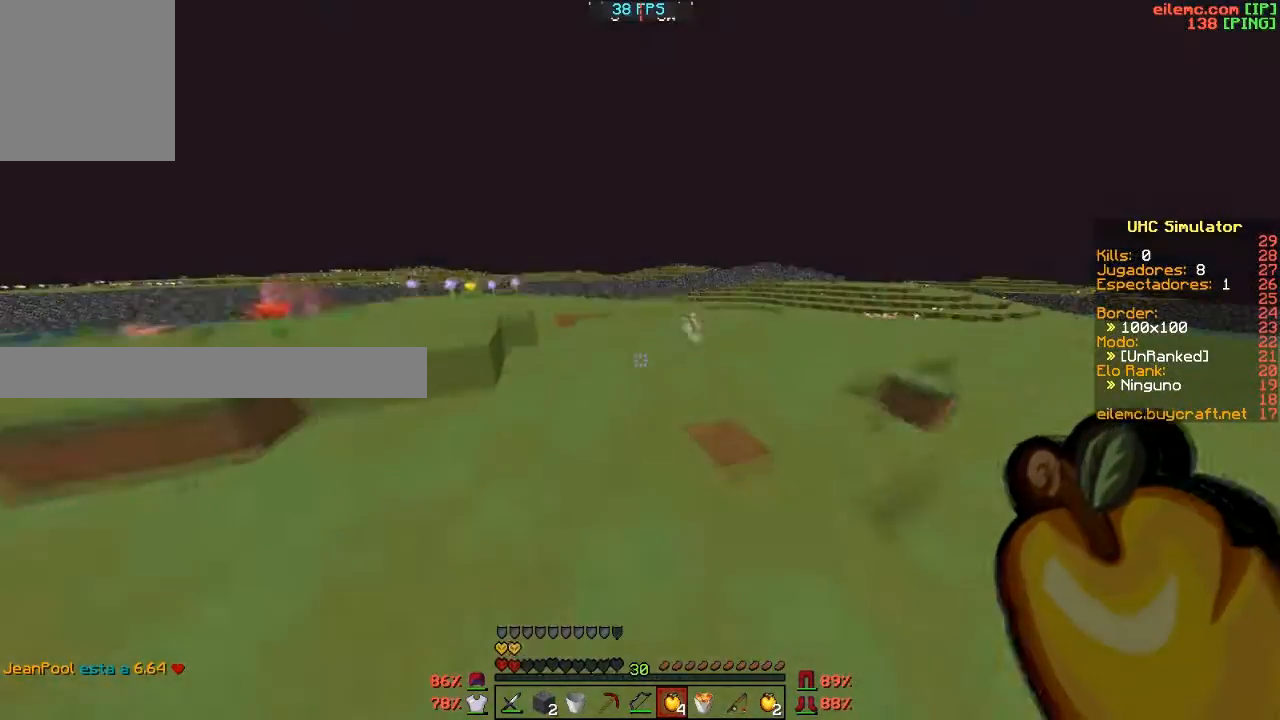
{"keys": ["w"], "events": []}
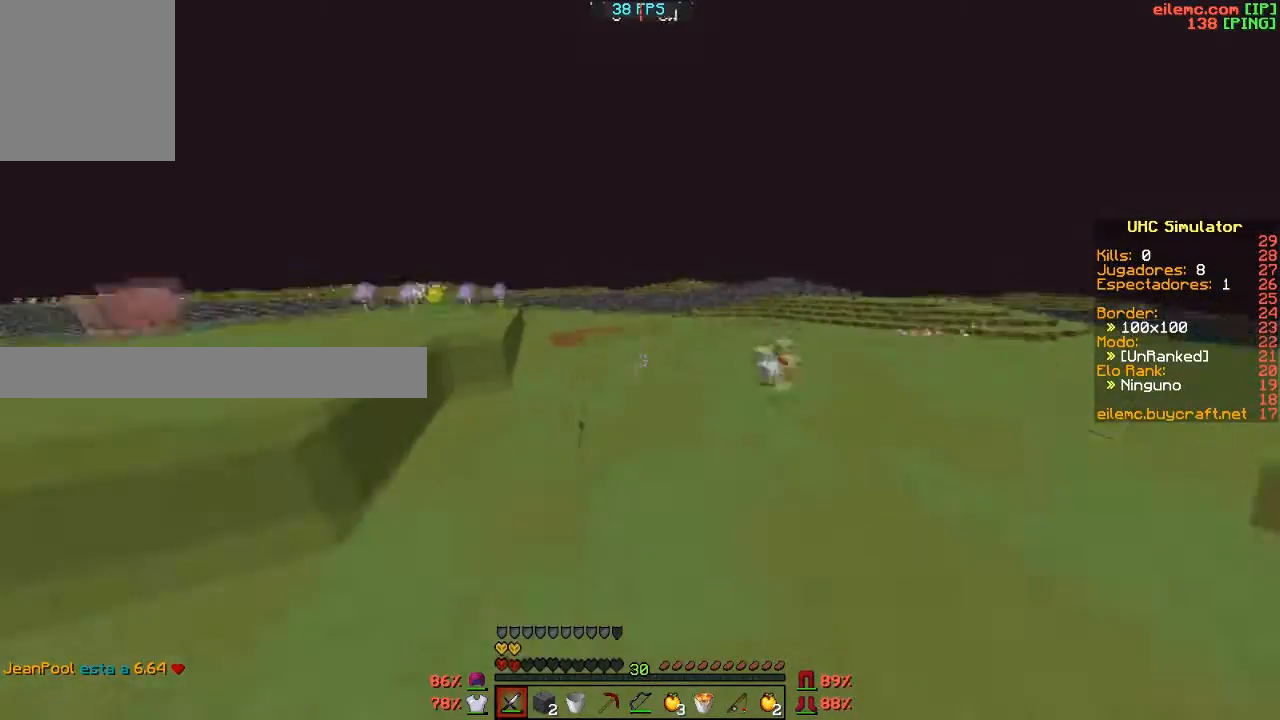
{"keys": ["w"], "events": []}
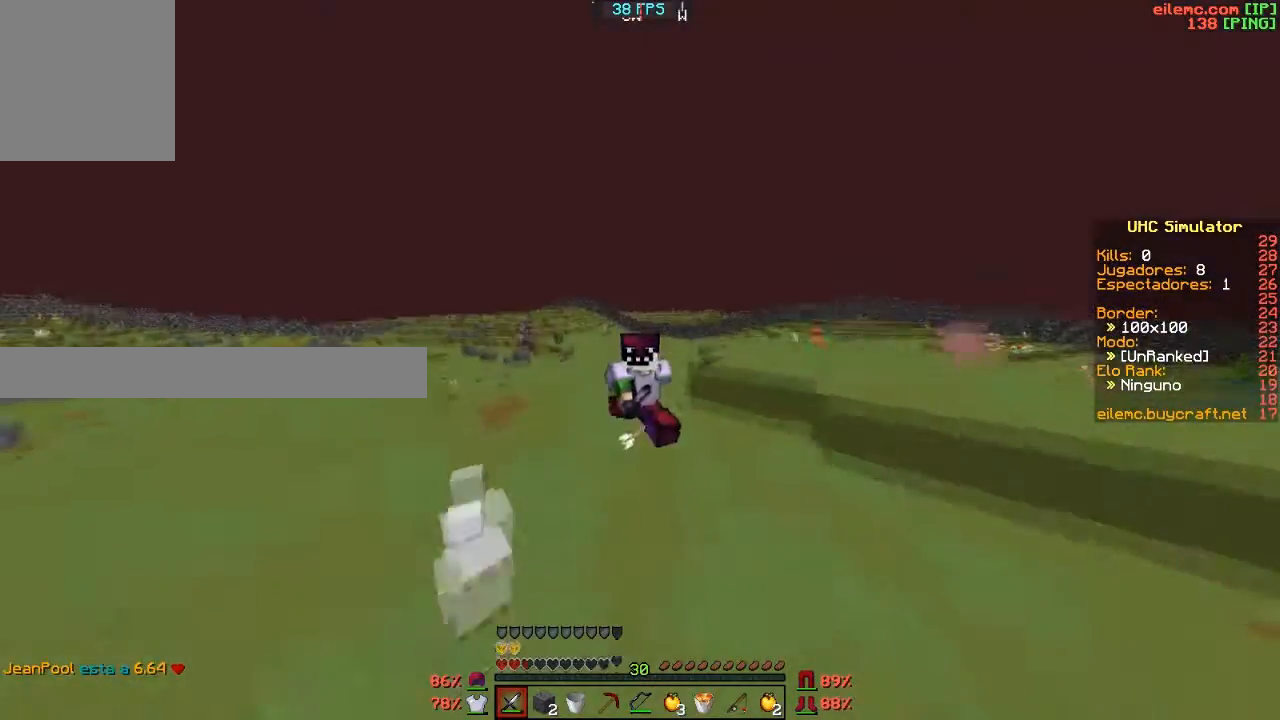
{"keys": ["w"], "events": []}
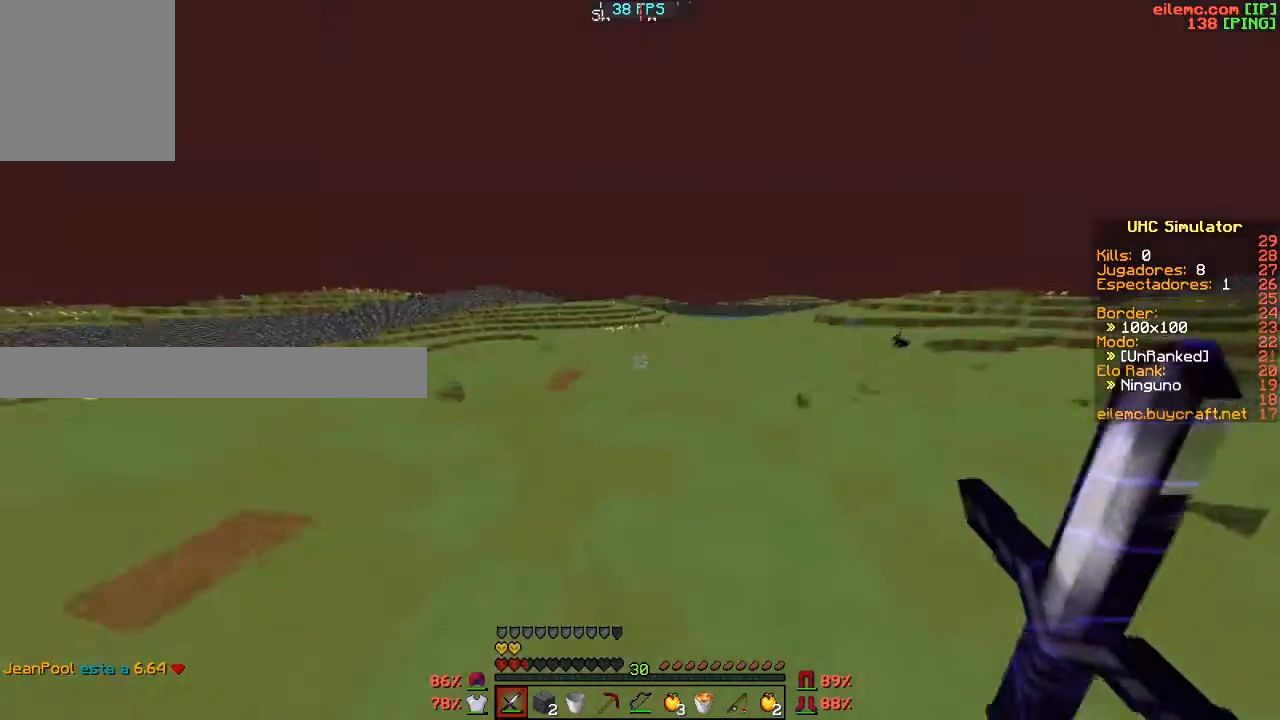
{"keys": ["w"], "events": []}
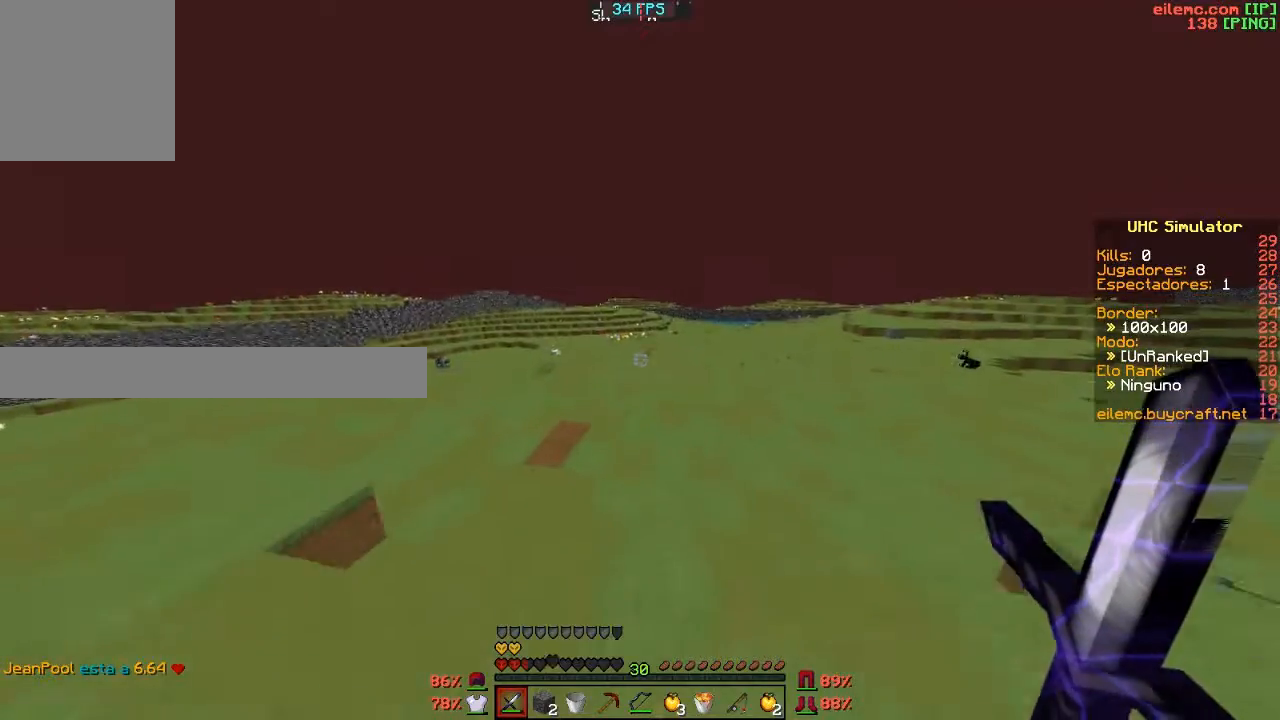
{"keys": ["w"], "events": []}
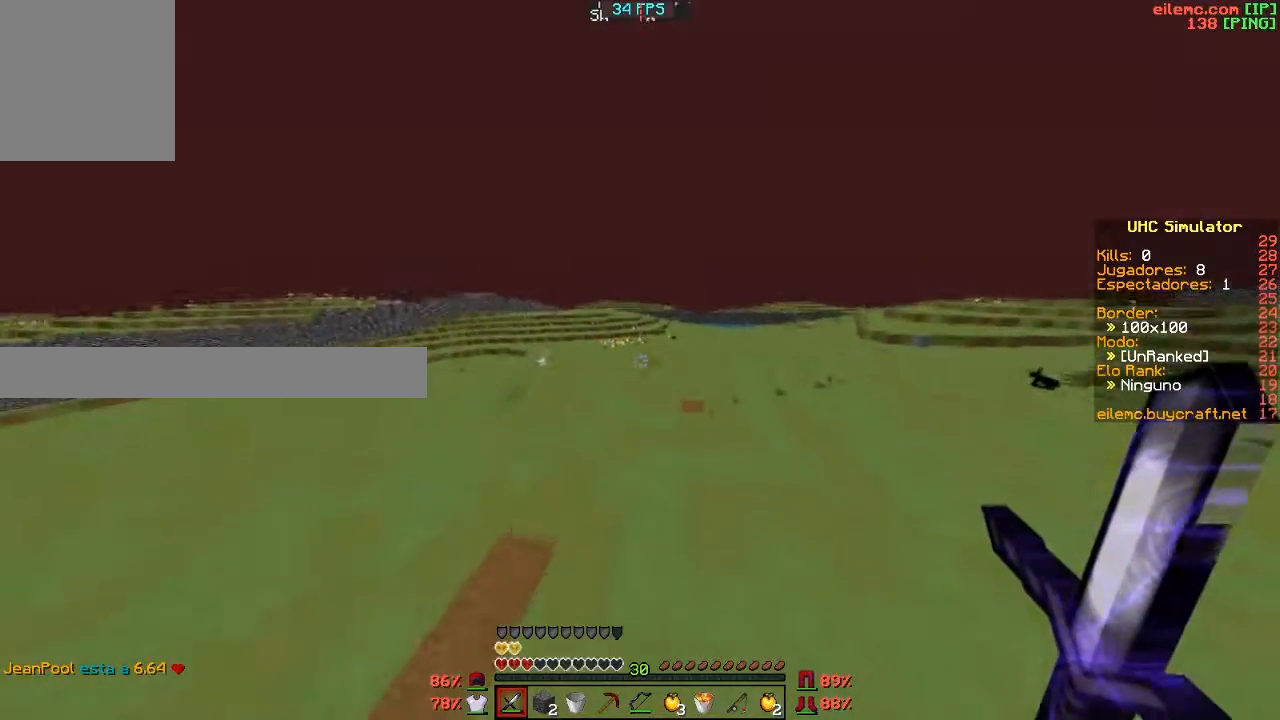
{"keys": ["w"], "events": []}
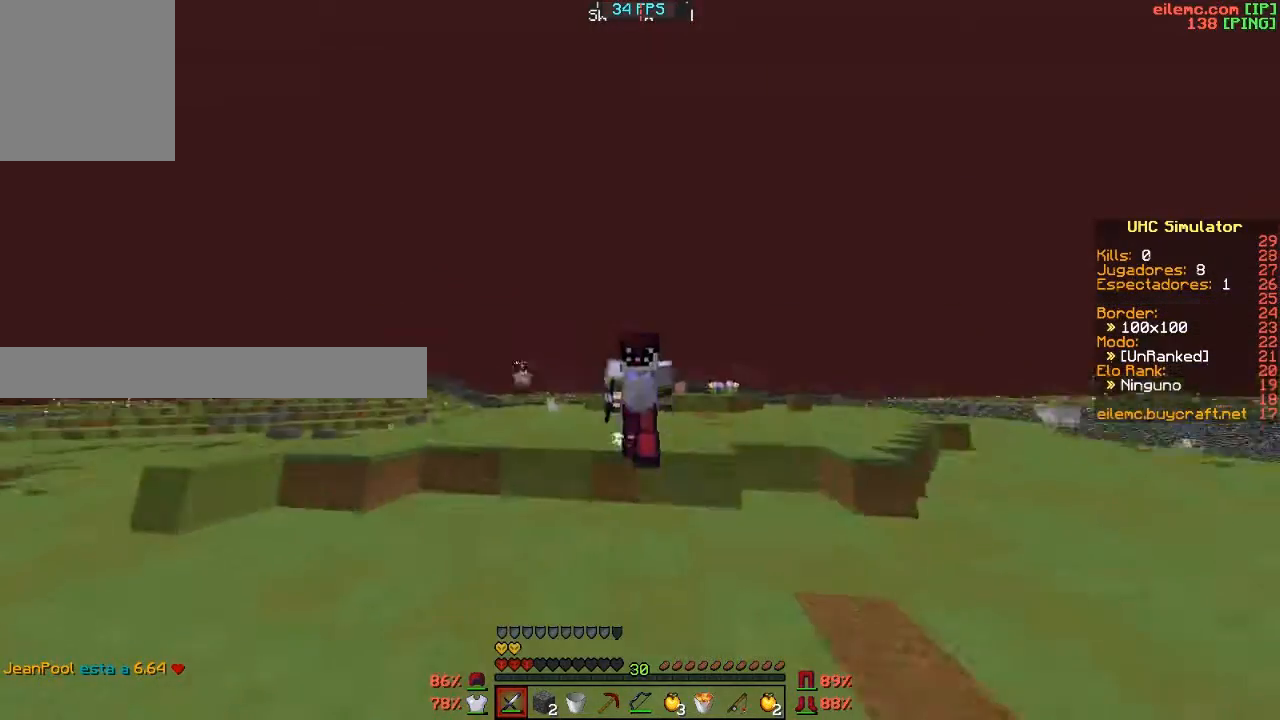
{"keys": ["w"], "events": []}
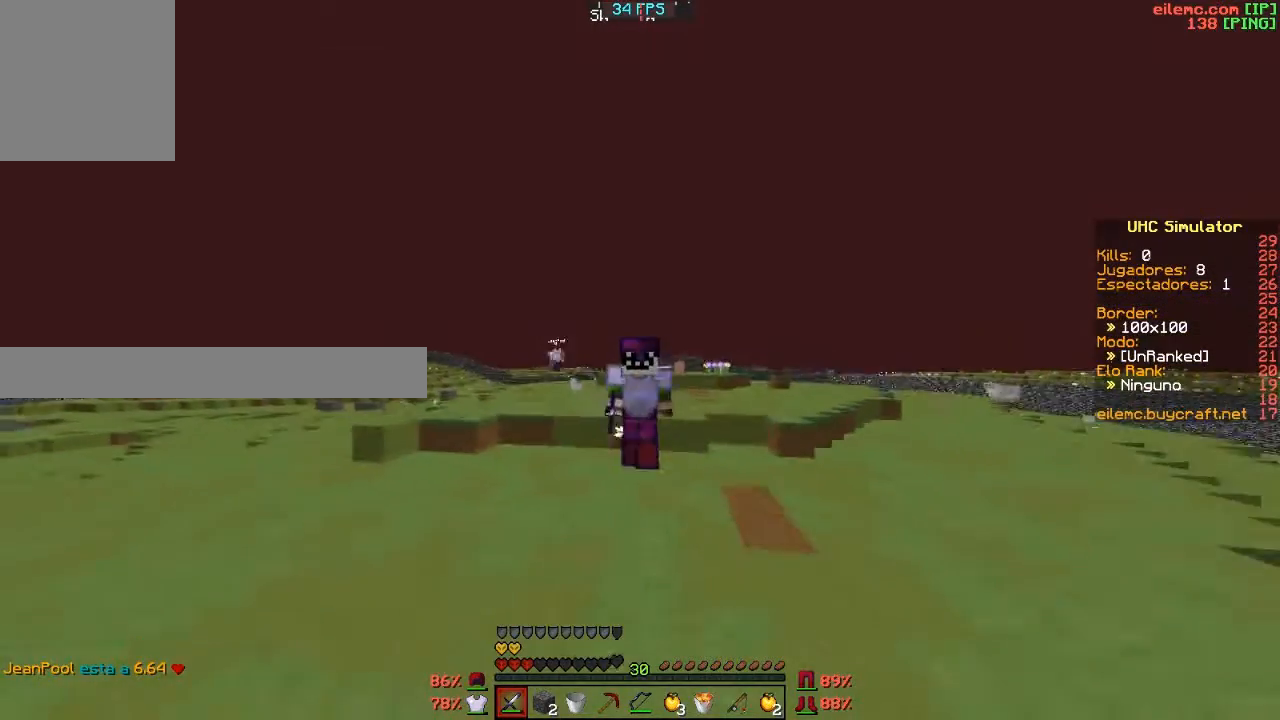
{"keys": ["w"], "events": []}
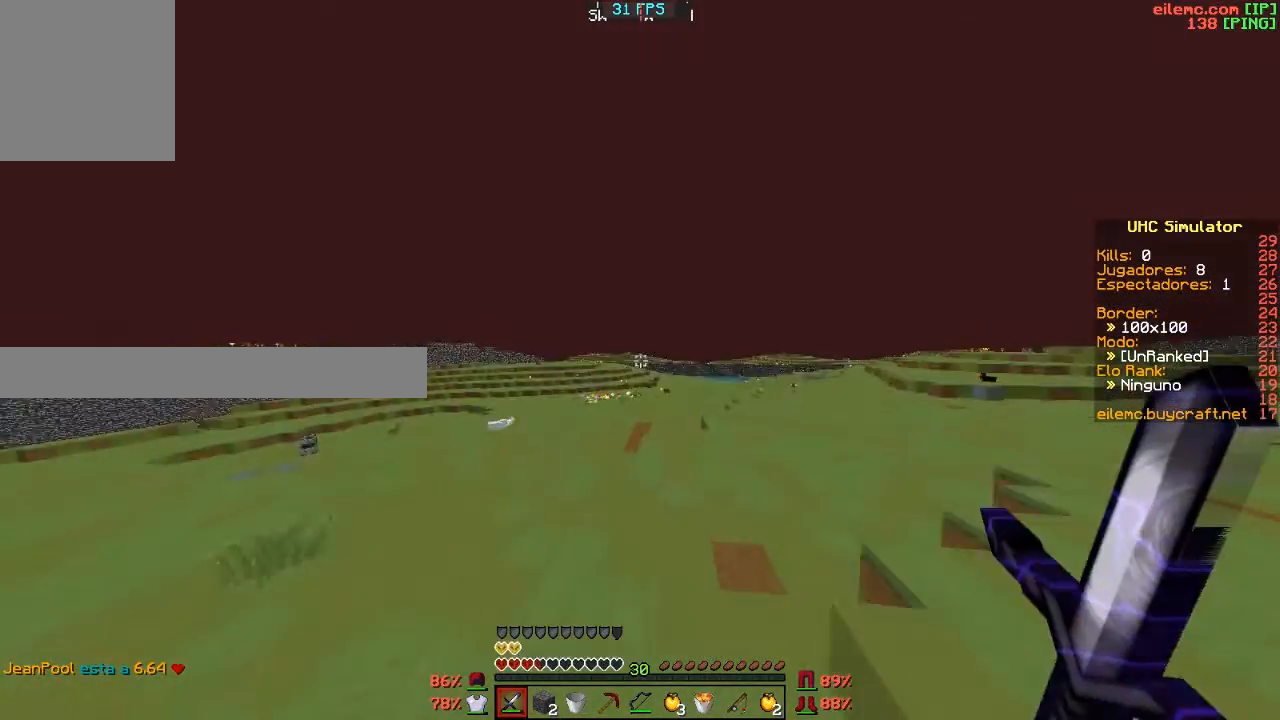
{"keys": ["w"], "events": []}
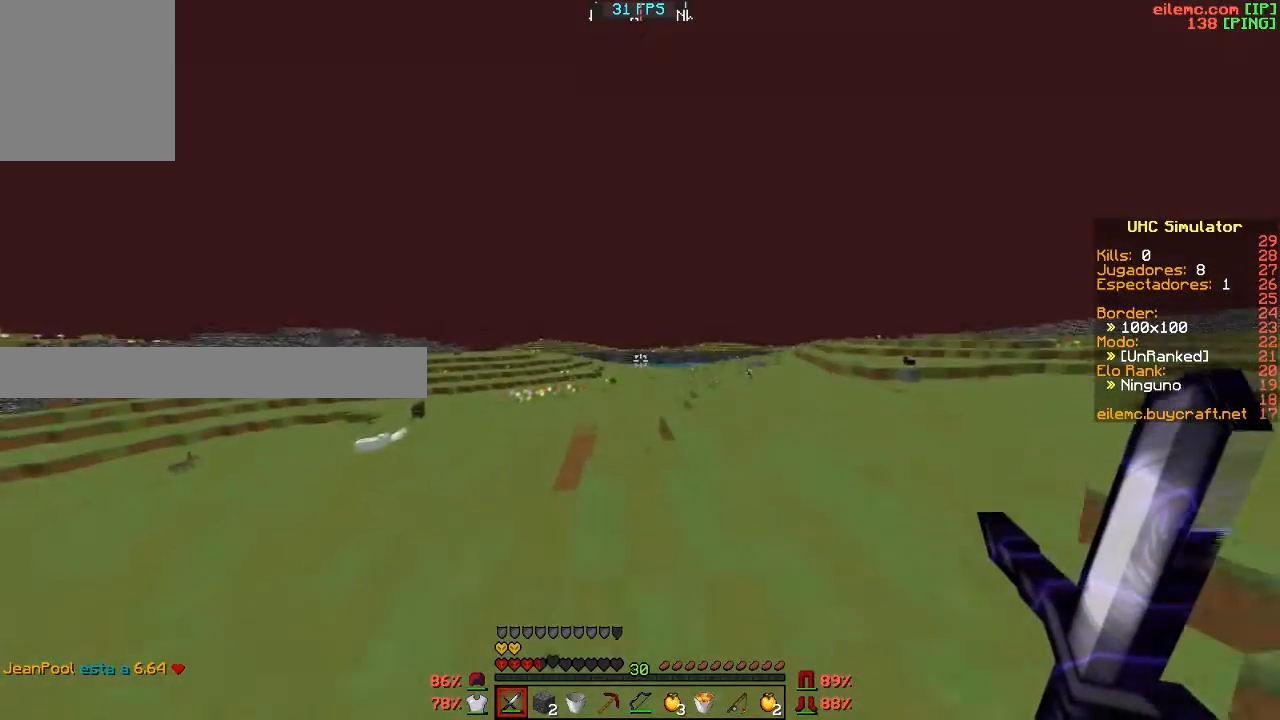
{"keys": ["w"], "events": [[233, "d", "down"], [367, "d", "up"]]}
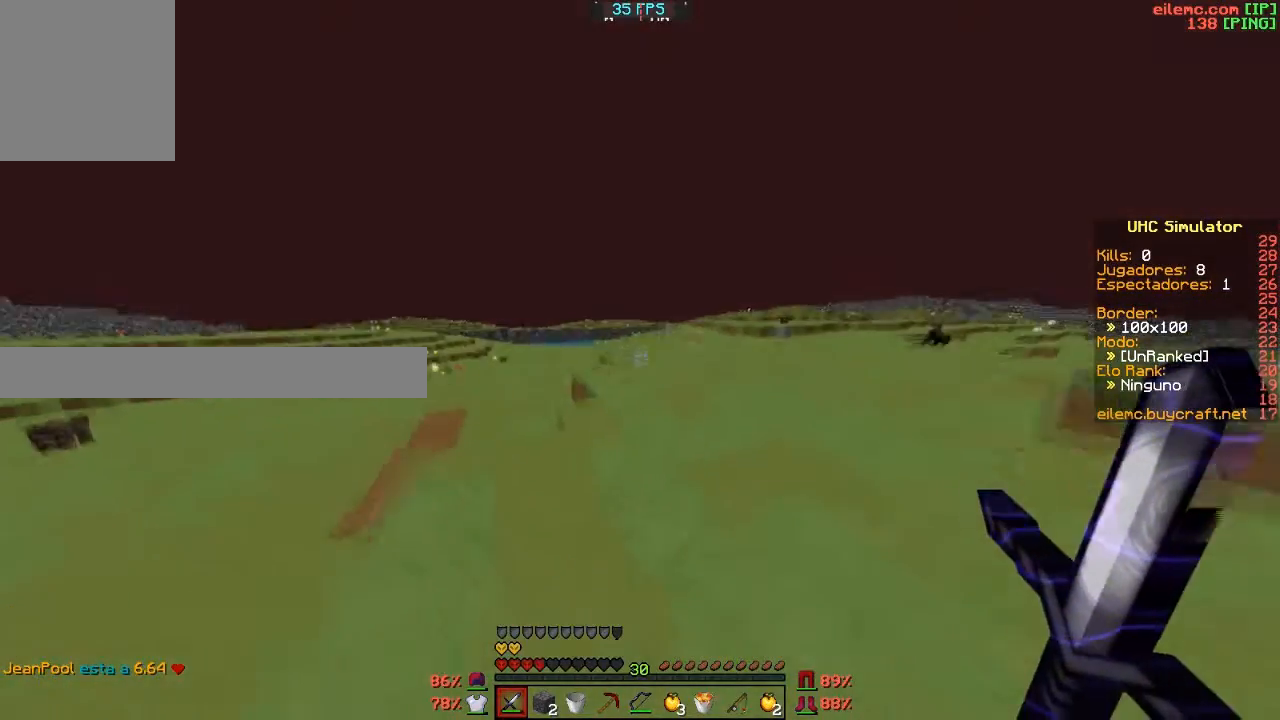
{"keys": ["w"], "events": []}
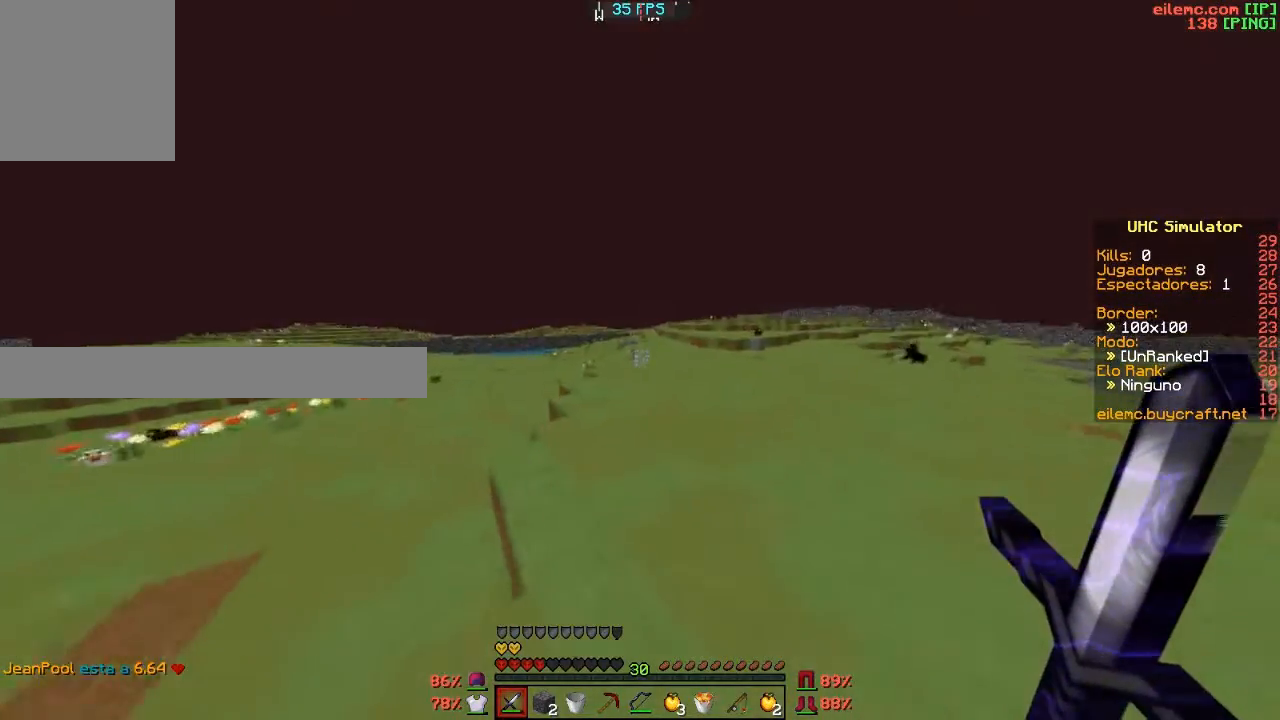
{"keys": ["w"], "events": []}
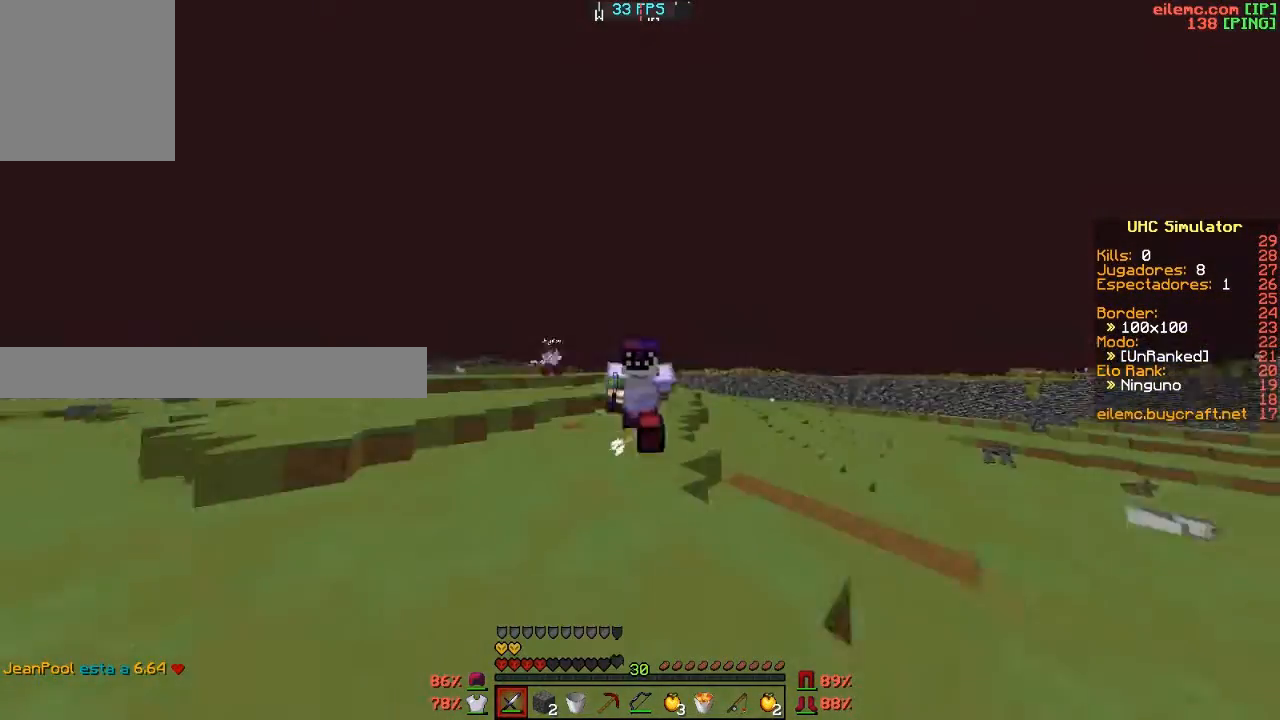
{"keys": ["w"], "events": []}
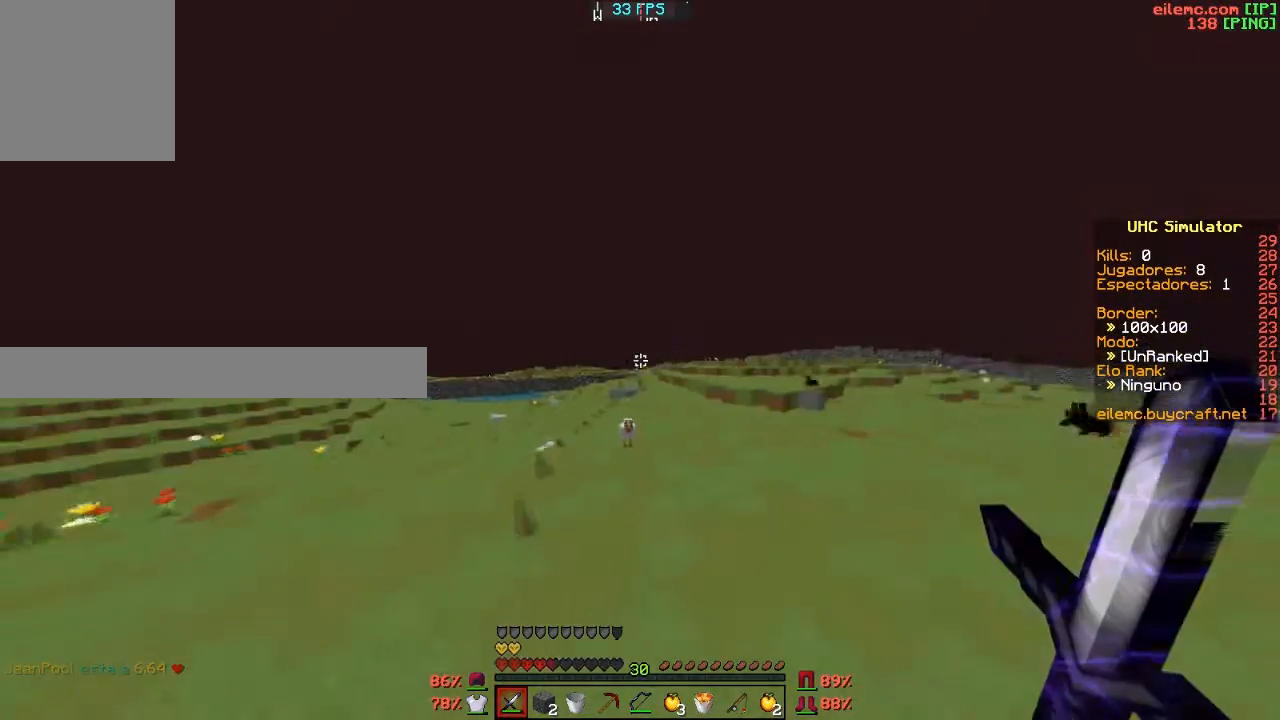
{"keys": ["w"], "events": []}
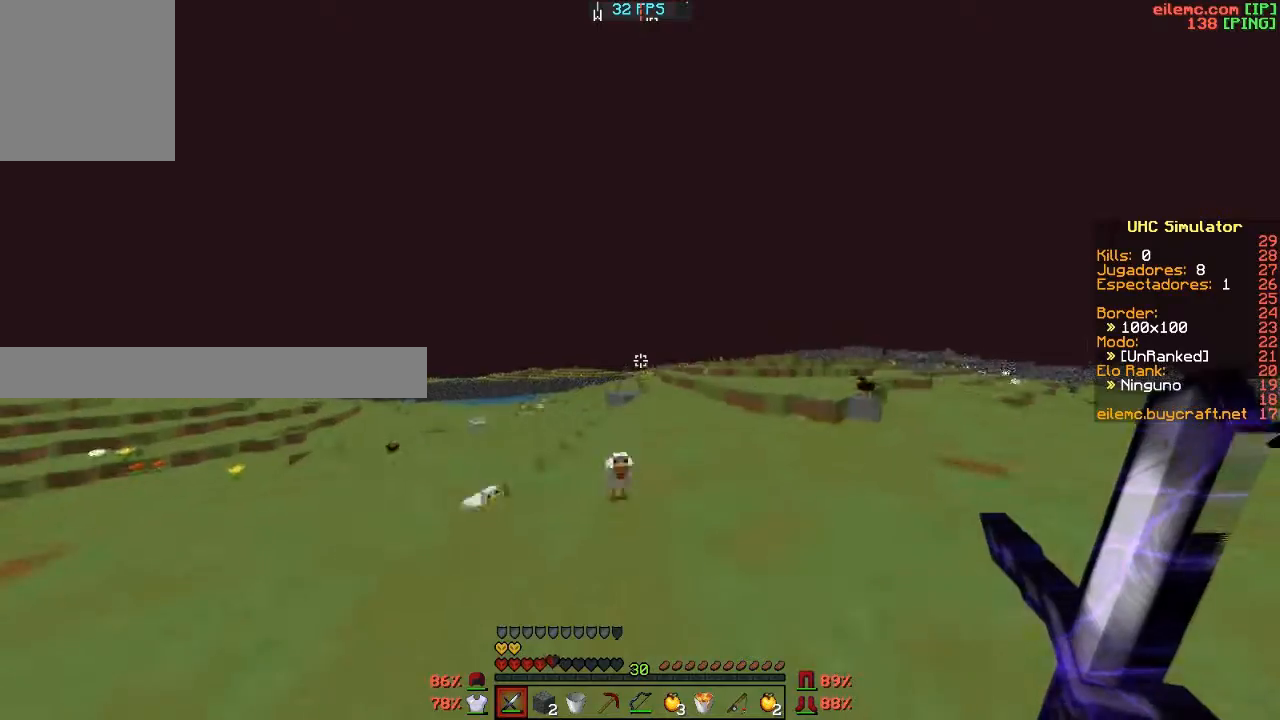
{"keys": ["w"], "events": []}